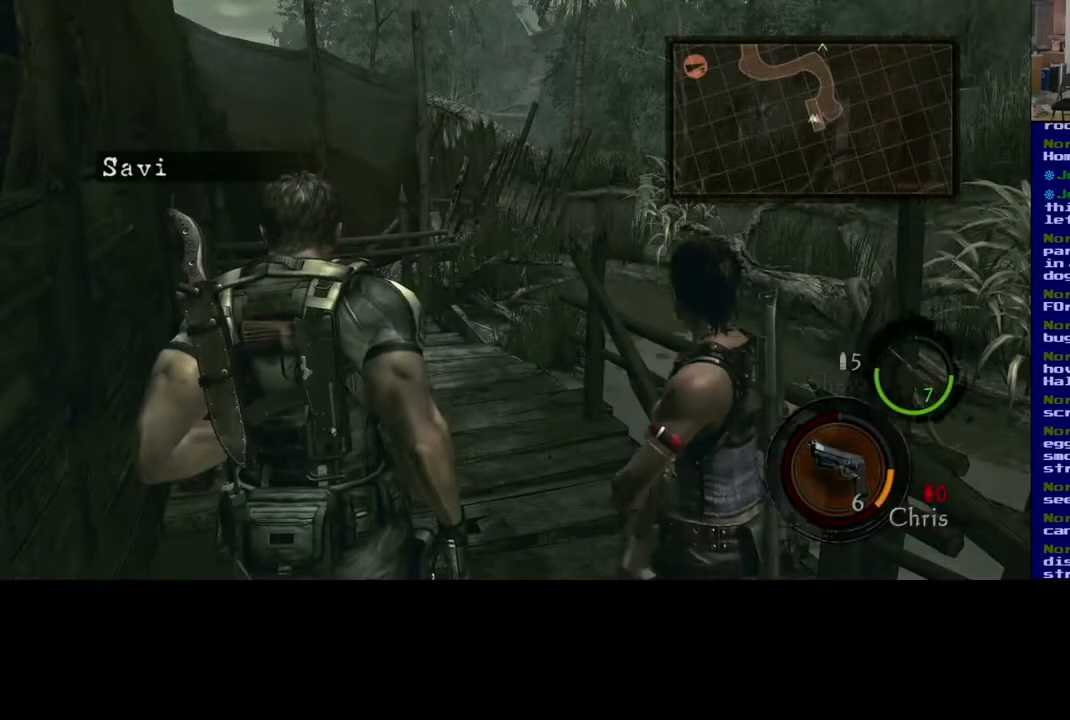
Gameplay with a controller (Xbox layout); each line is a JSON object with the inputs held at the frame after it. "events" lists button and stick changes between this image and that frame as [ms after this image, input, new state], when the widget could be followed in between.
{"buttons": [], "left_stick": "center", "right_stick": "center", "events": [[183, "right_stick", "left"], [283, "right_stick", "center"]]}
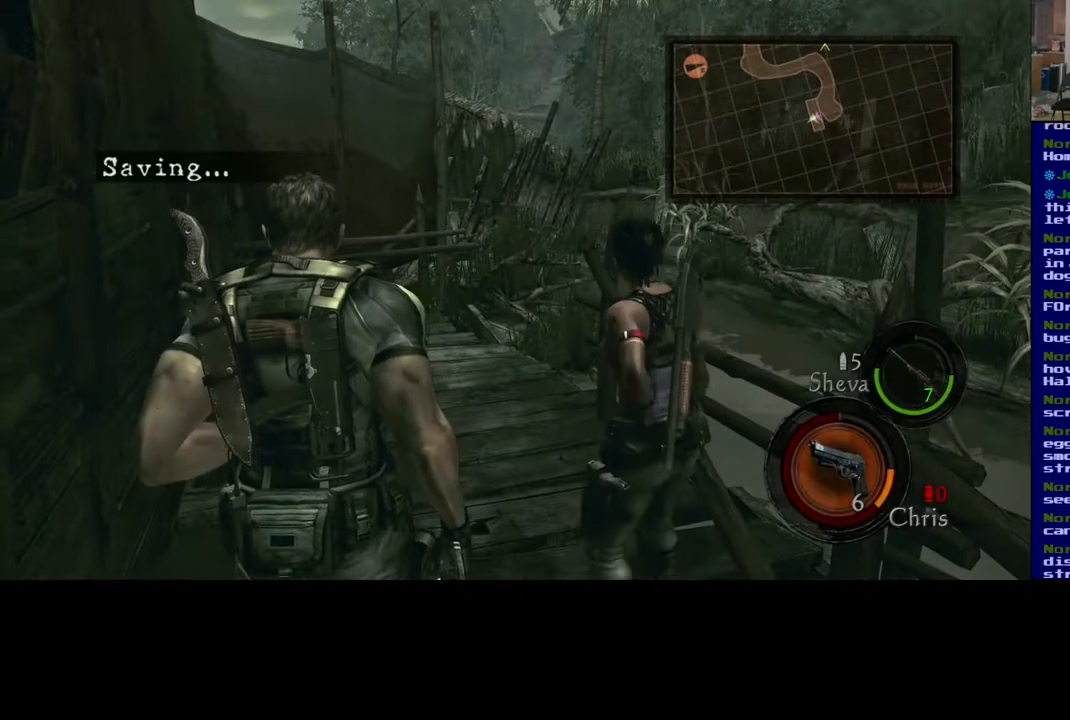
{"buttons": [], "left_stick": "up-right", "right_stick": "right", "events": [[133, "left_stick", "up-right"], [333, "right_stick", "right"]]}
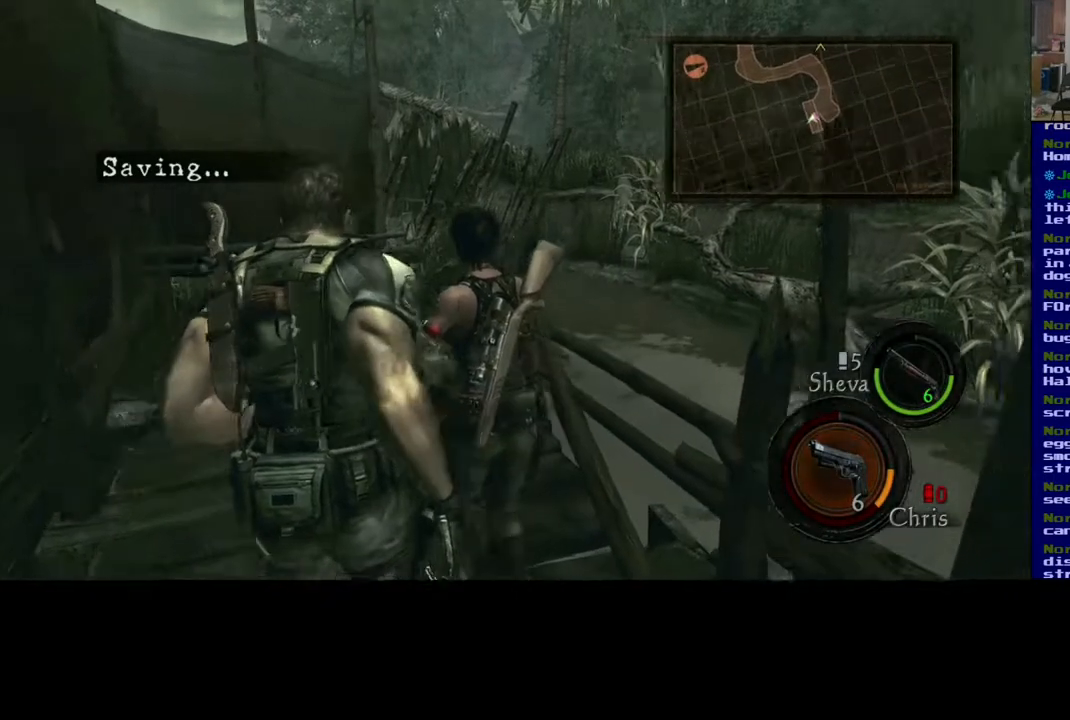
{"buttons": [], "left_stick": "left", "right_stick": "center", "events": [[67, "right_stick", "center"], [183, "left_stick", "up-left"], [300, "left_stick", "left"]]}
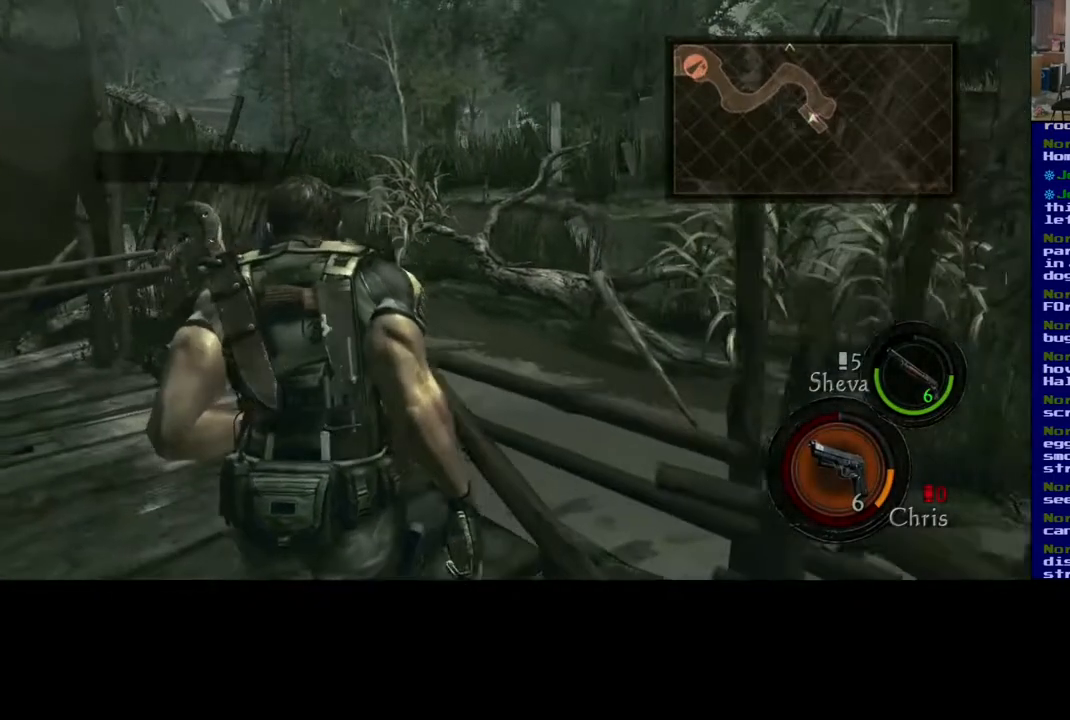
{"buttons": [], "left_stick": "center", "right_stick": "left", "events": [[267, "right_stick", "left"], [467, "left_stick", "center"]]}
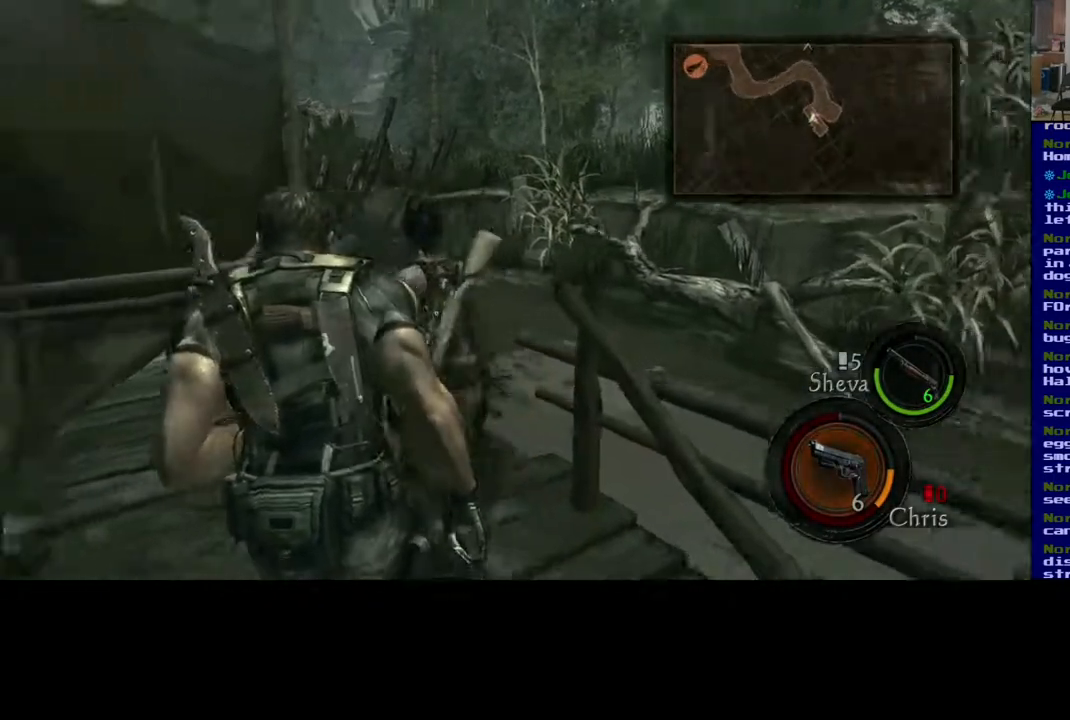
{"buttons": [], "left_stick": "center", "right_stick": "center", "events": [[67, "right_stick", "center"]]}
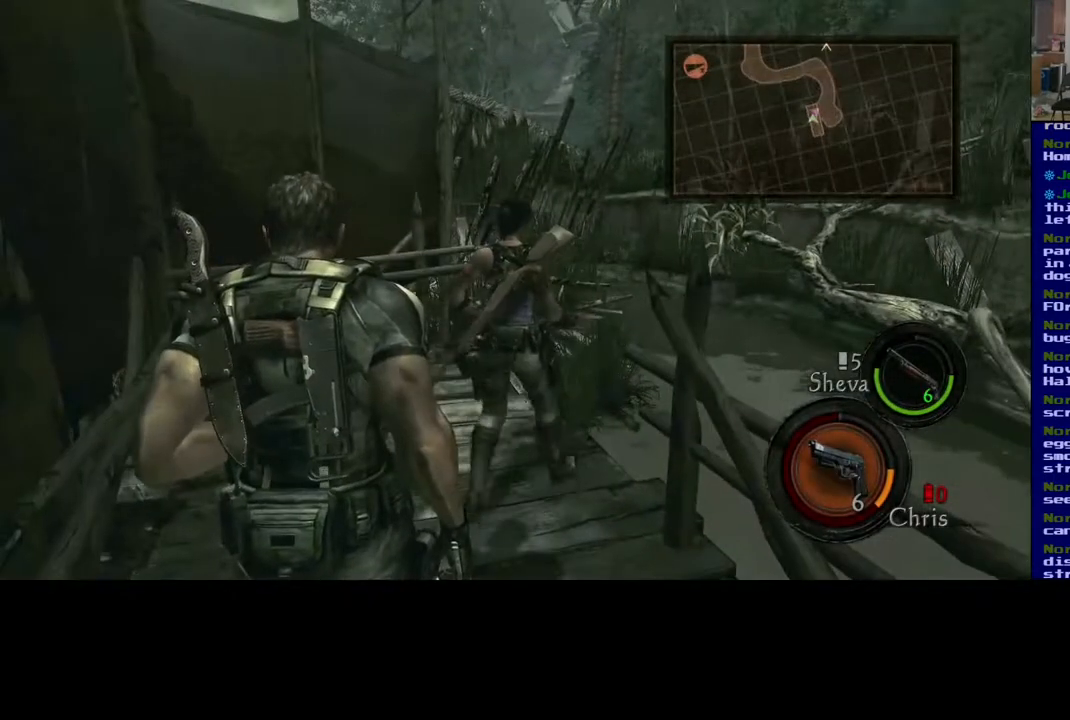
{"buttons": [], "left_stick": "up", "right_stick": "center", "events": [[267, "left_stick", "up"]]}
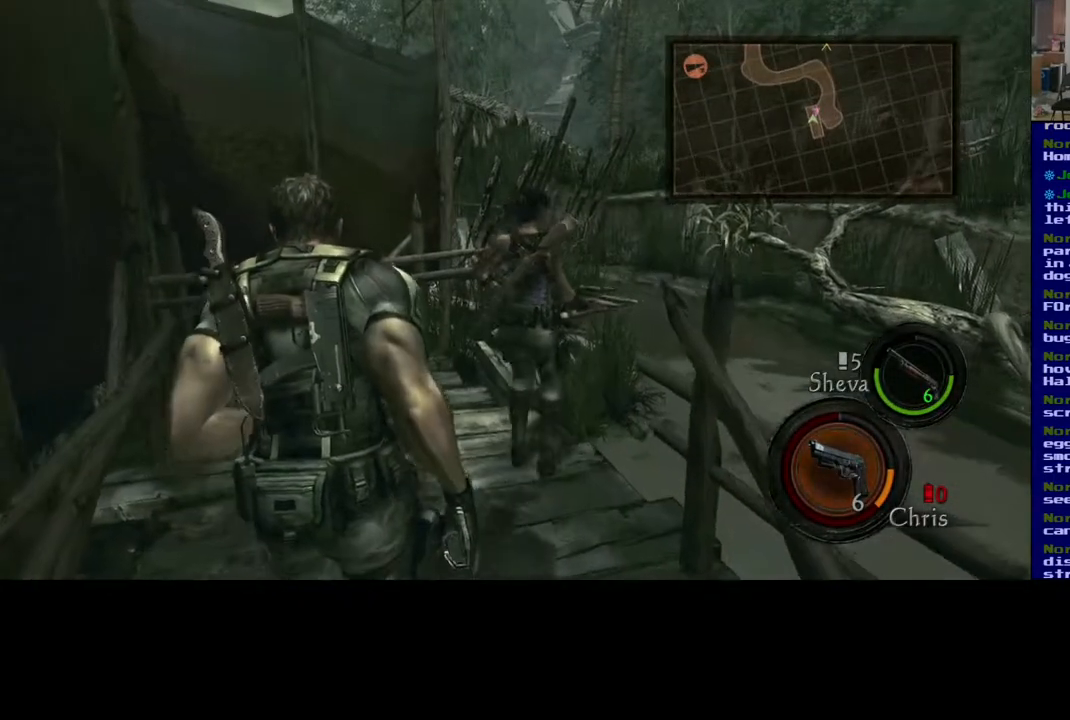
{"buttons": [], "left_stick": "up-left", "right_stick": "center", "events": [[350, "left_stick", "up-left"]]}
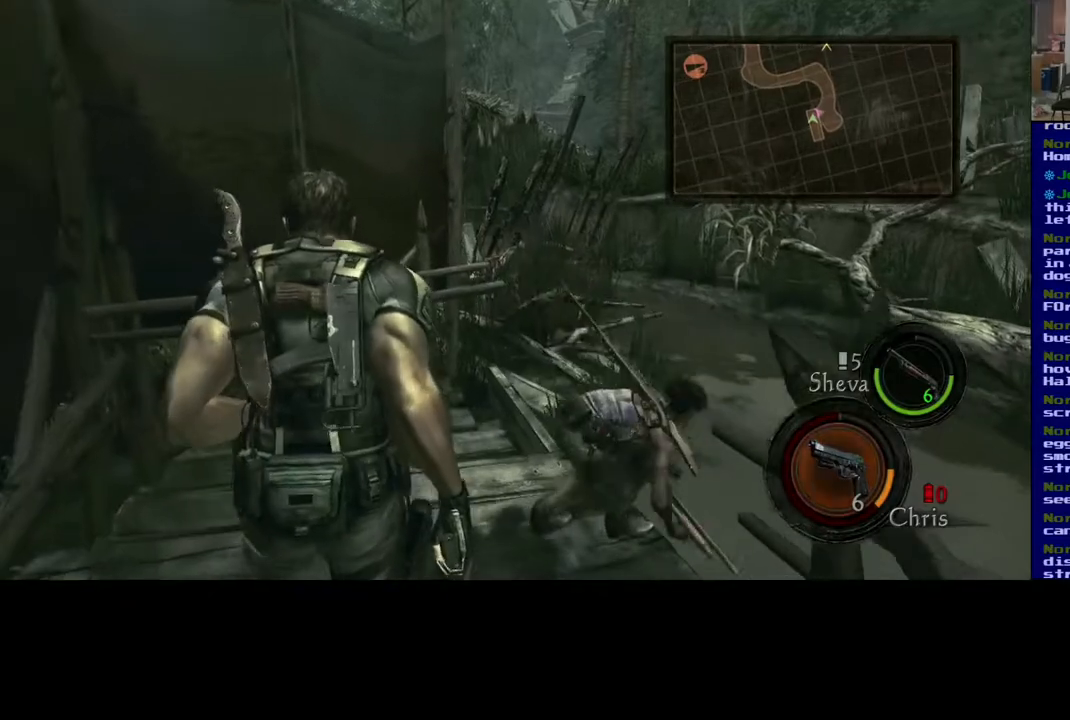
{"buttons": [], "left_stick": "up-left", "right_stick": "right", "events": [[433, "right_stick", "right"]]}
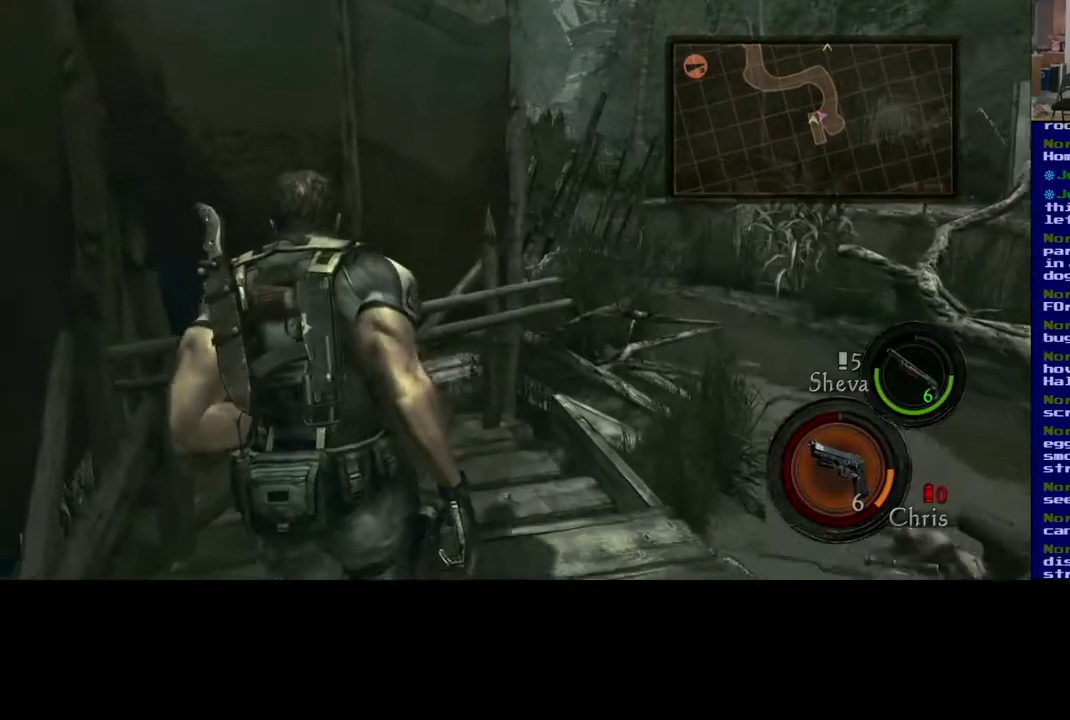
{"buttons": [], "left_stick": "up-left", "right_stick": "right", "events": []}
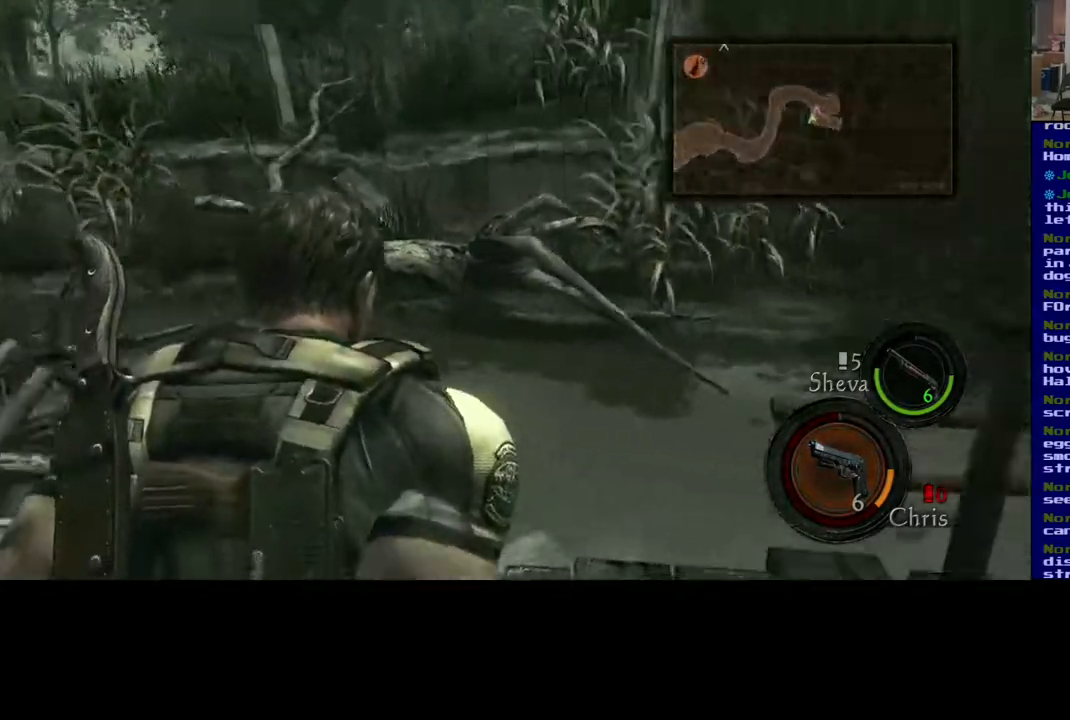
{"buttons": [], "left_stick": "up-left", "right_stick": "center", "events": [[33, "right_stick", "center"]]}
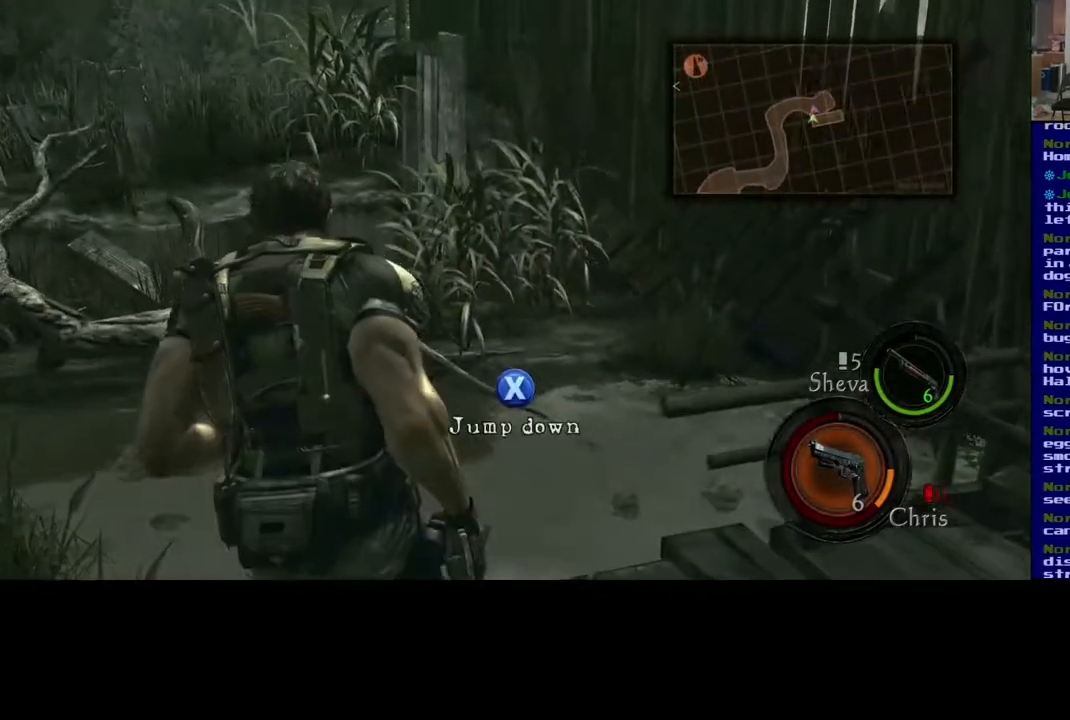
{"buttons": [], "left_stick": "up", "right_stick": "center", "events": [[350, "X", "down"], [450, "left_stick", "up"], [500, "X", "up"]]}
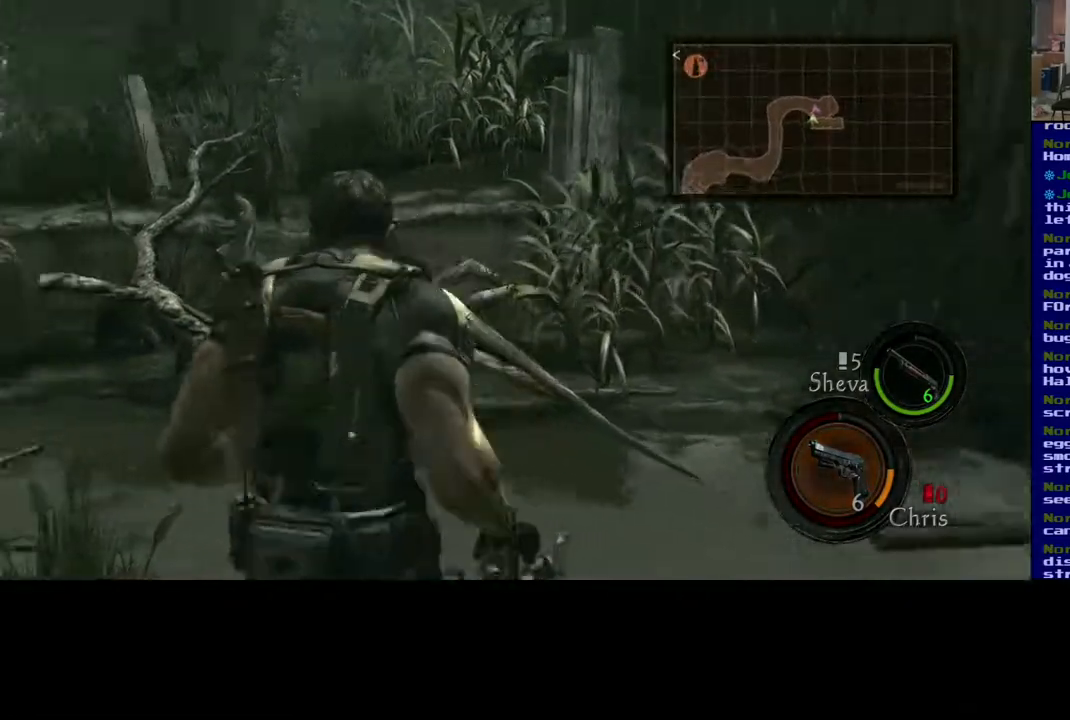
{"buttons": [], "left_stick": "center", "right_stick": "center", "events": [[417, "left_stick", "center"]]}
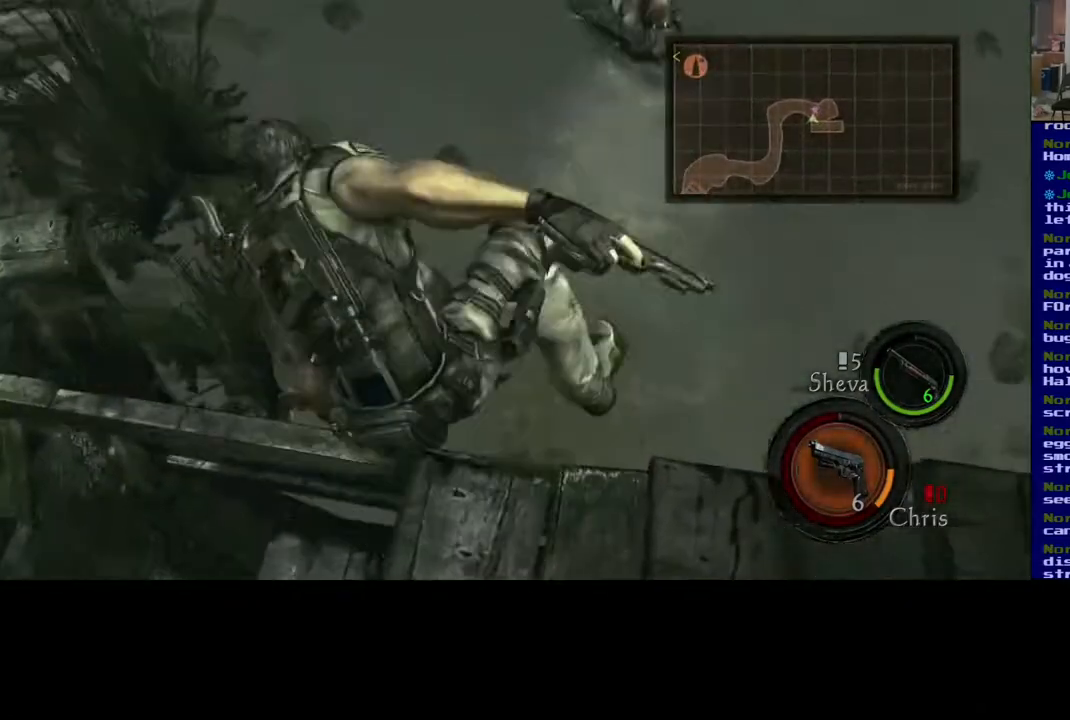
{"buttons": [], "left_stick": "center", "right_stick": "center", "events": [[233, "right_stick", "left"], [300, "right_stick", "center"]]}
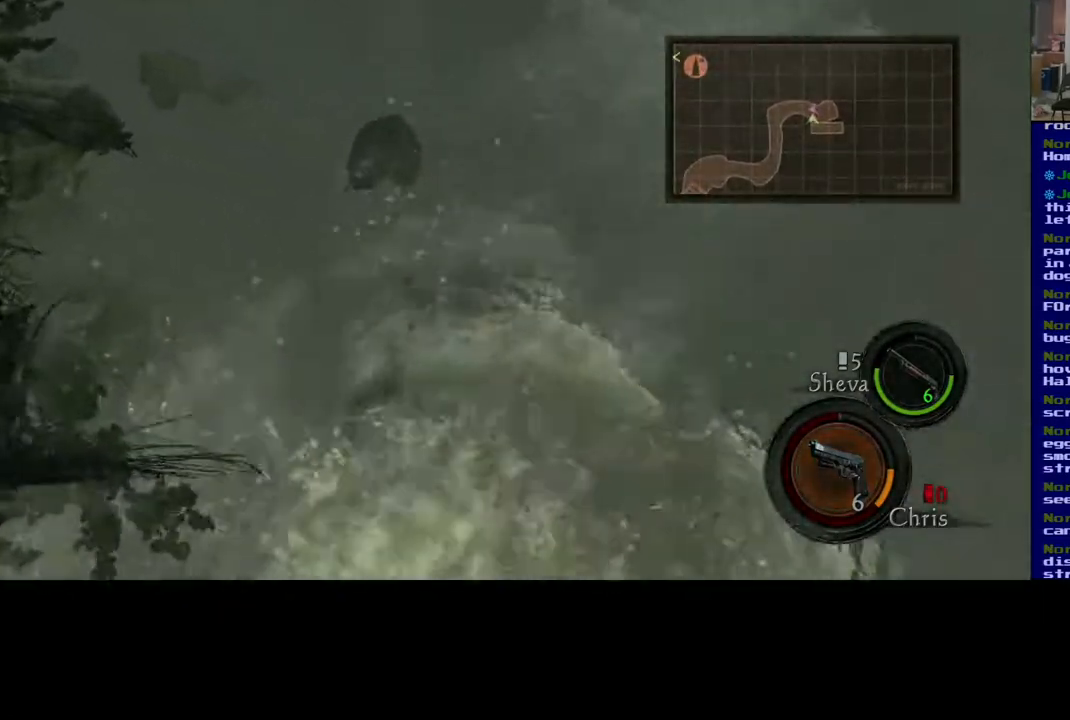
{"buttons": [], "left_stick": "up", "right_stick": "center", "events": [[117, "left_stick", "up"]]}
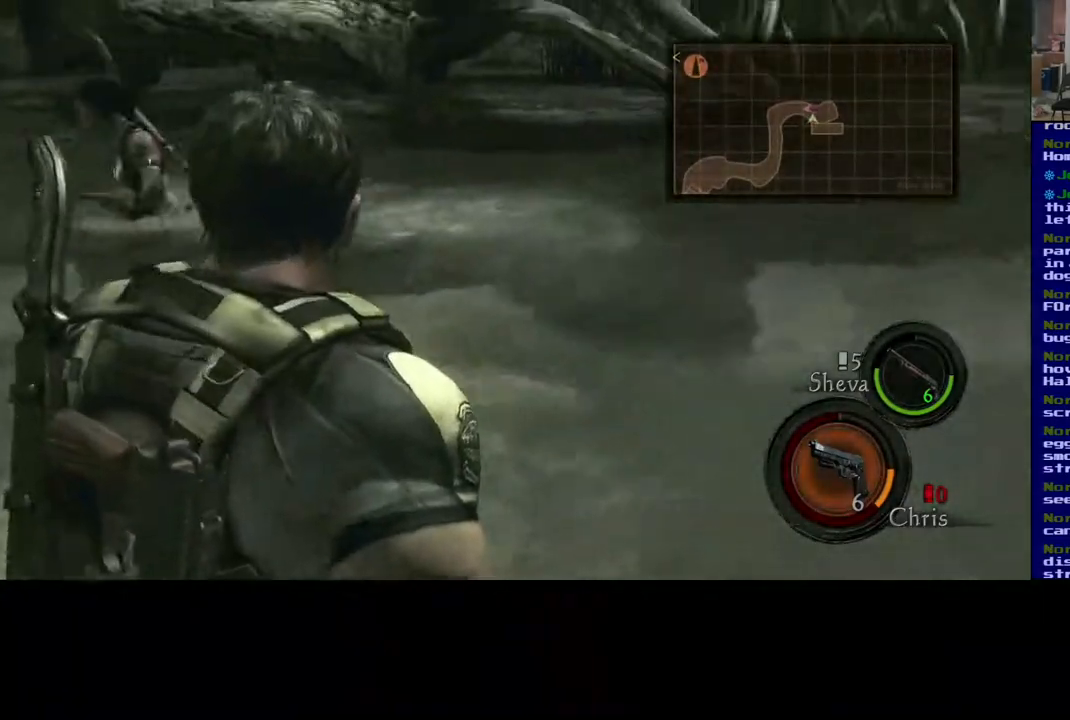
{"buttons": [], "left_stick": "up", "right_stick": "left", "events": [[267, "right_stick", "left"]]}
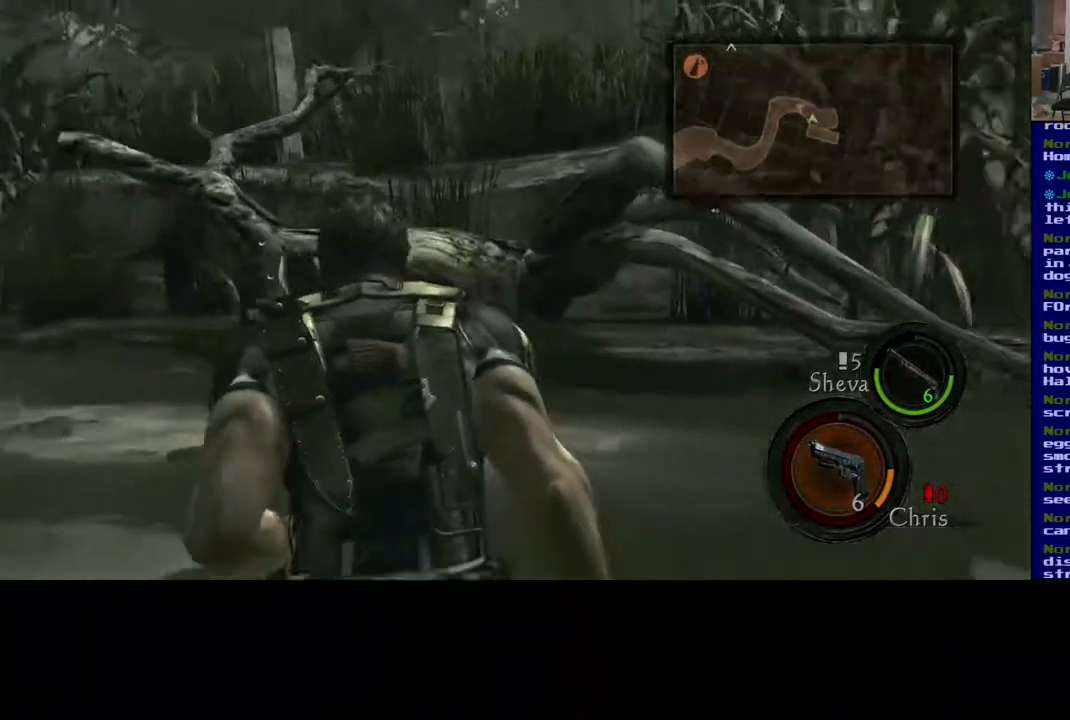
{"buttons": [], "left_stick": "up", "right_stick": "center", "events": [[417, "right_stick", "center"]]}
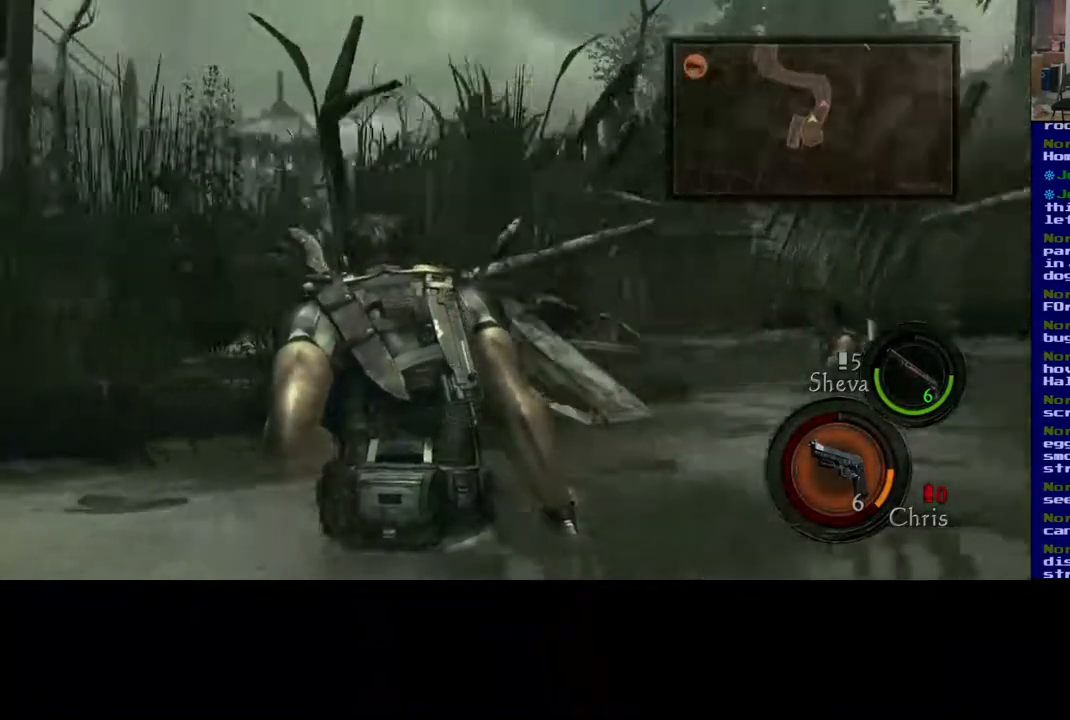
{"buttons": [], "left_stick": "up", "right_stick": "down-right", "events": [[233, "right_stick", "down-right"]]}
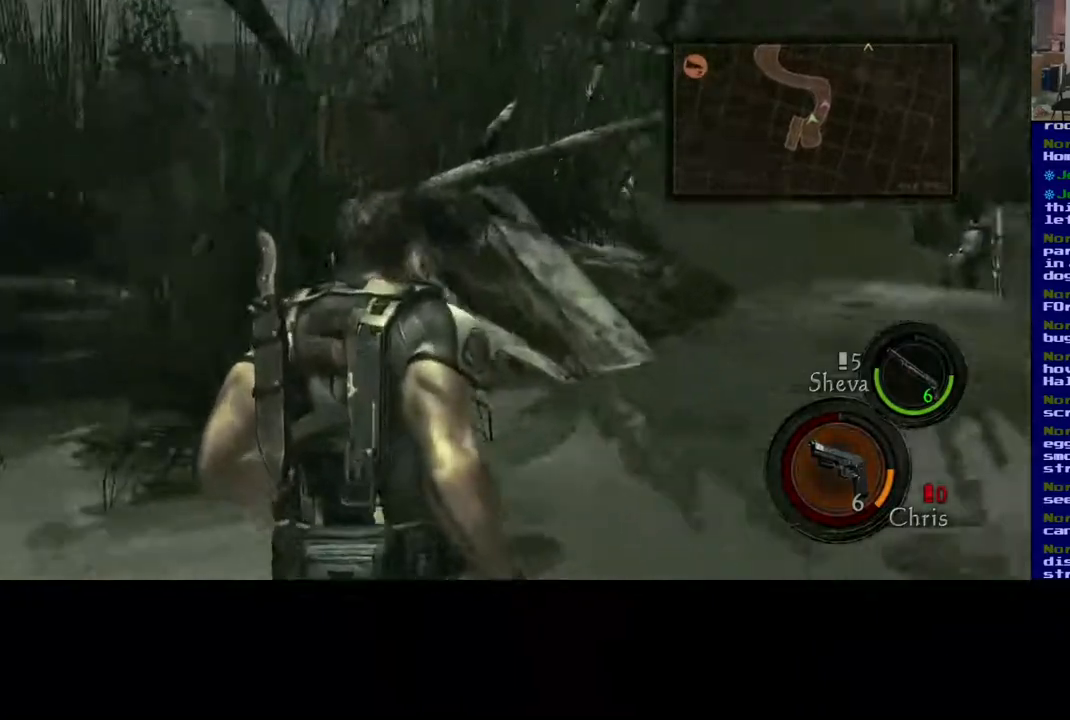
{"buttons": [], "left_stick": "up", "right_stick": "up-right", "events": [[67, "right_stick", "center"], [350, "right_stick", "up-right"]]}
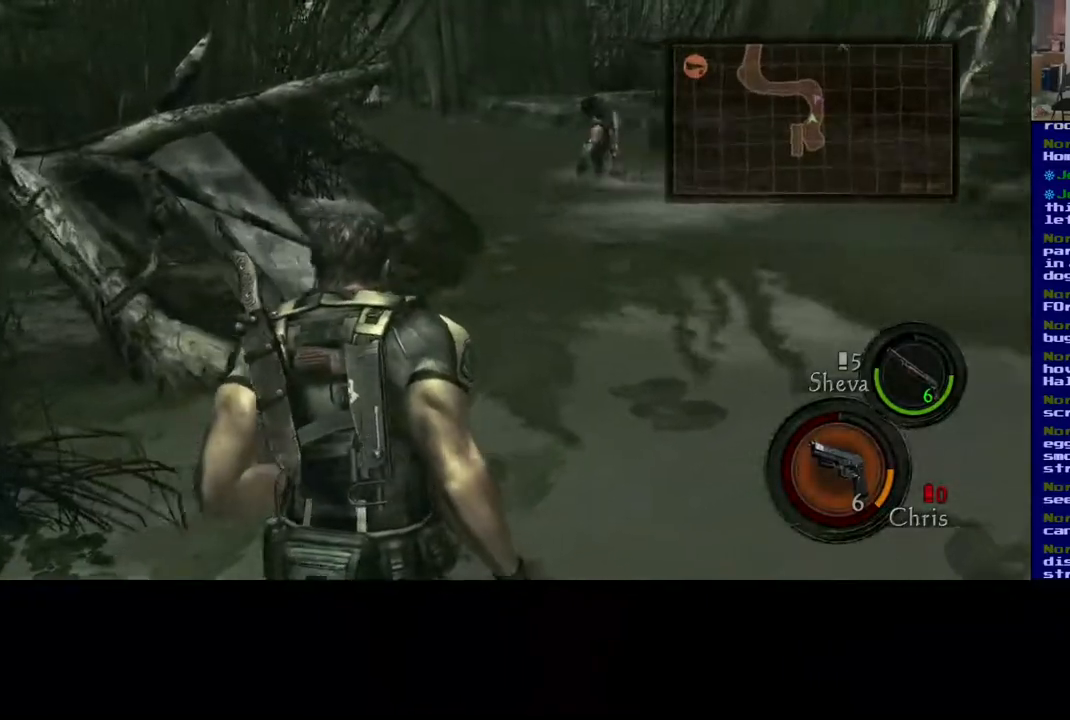
{"buttons": [], "left_stick": "up", "right_stick": "center", "events": [[33, "right_stick", "center"]]}
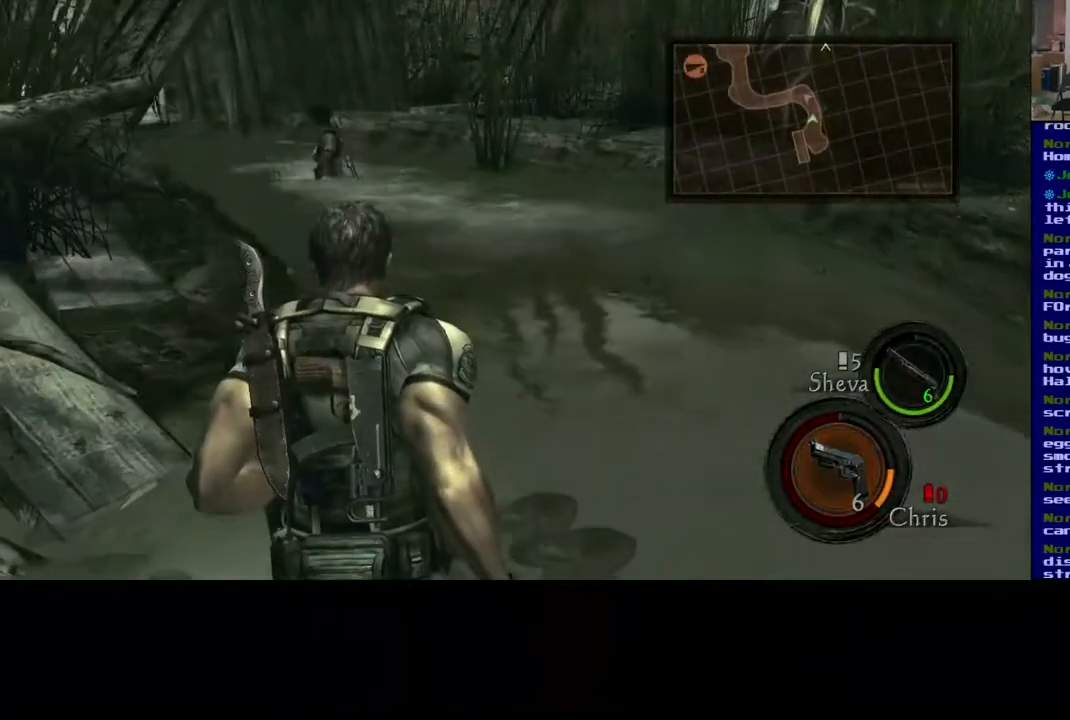
{"buttons": ["L3"], "left_stick": "up", "right_stick": "center", "events": [[267, "L3", "down"]]}
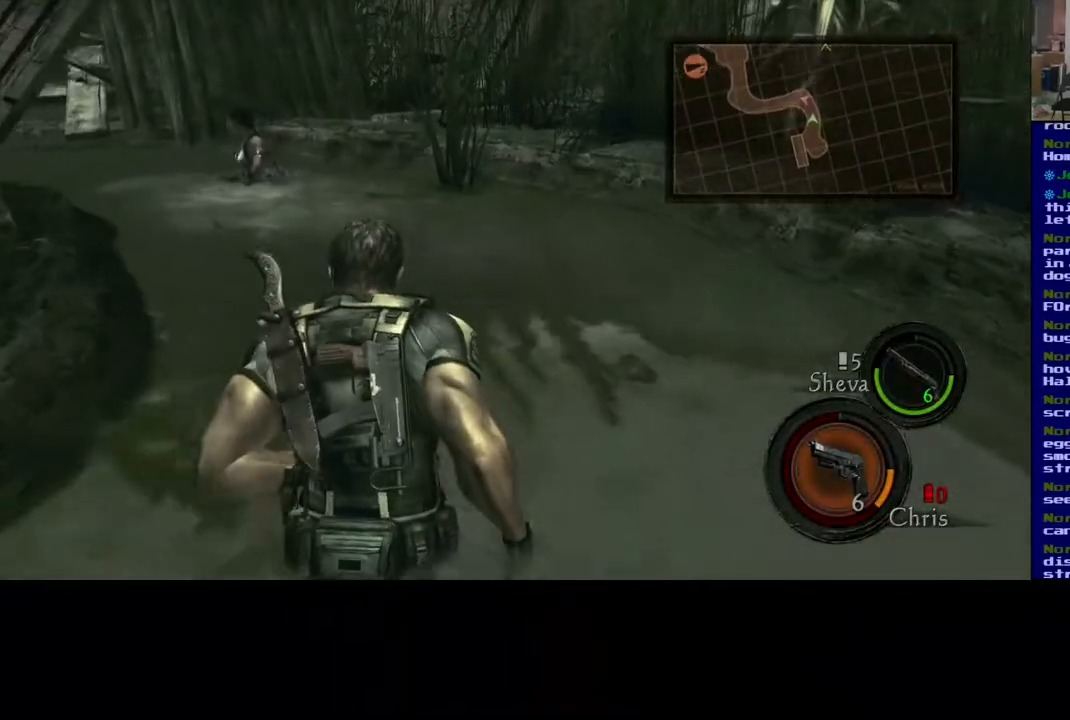
{"buttons": ["L3"], "left_stick": "up", "right_stick": "center", "events": [[50, "right_stick", "left"], [417, "right_stick", "center"]]}
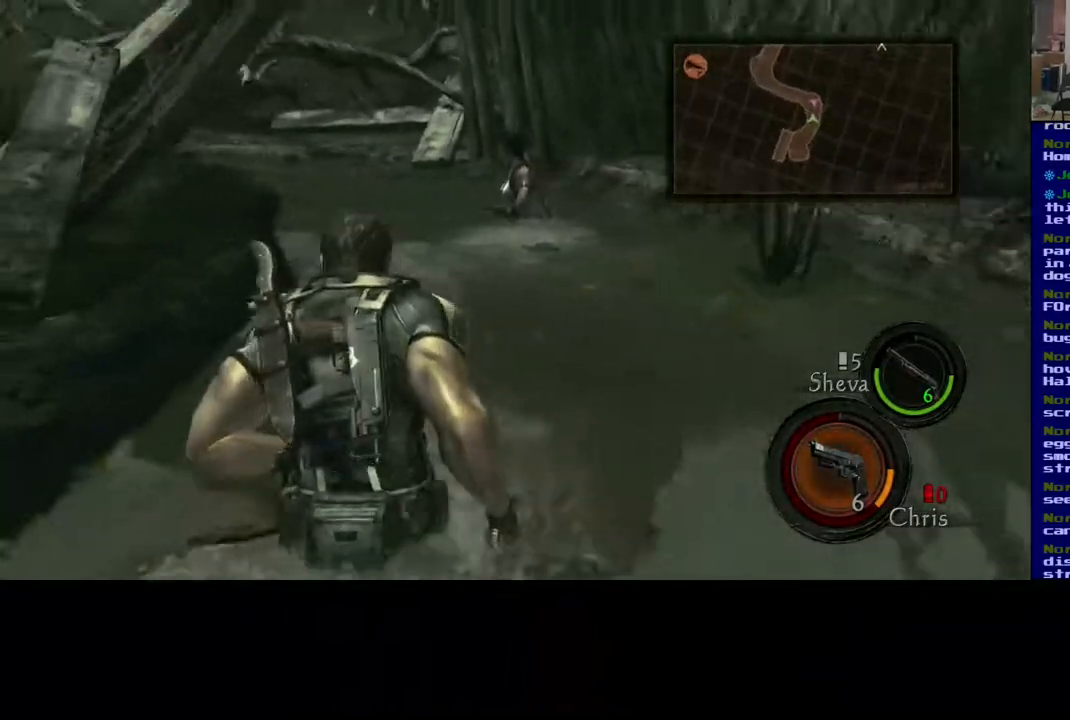
{"buttons": [], "left_stick": "up", "right_stick": "down", "events": [[200, "L3", "up"], [383, "right_stick", "down"]]}
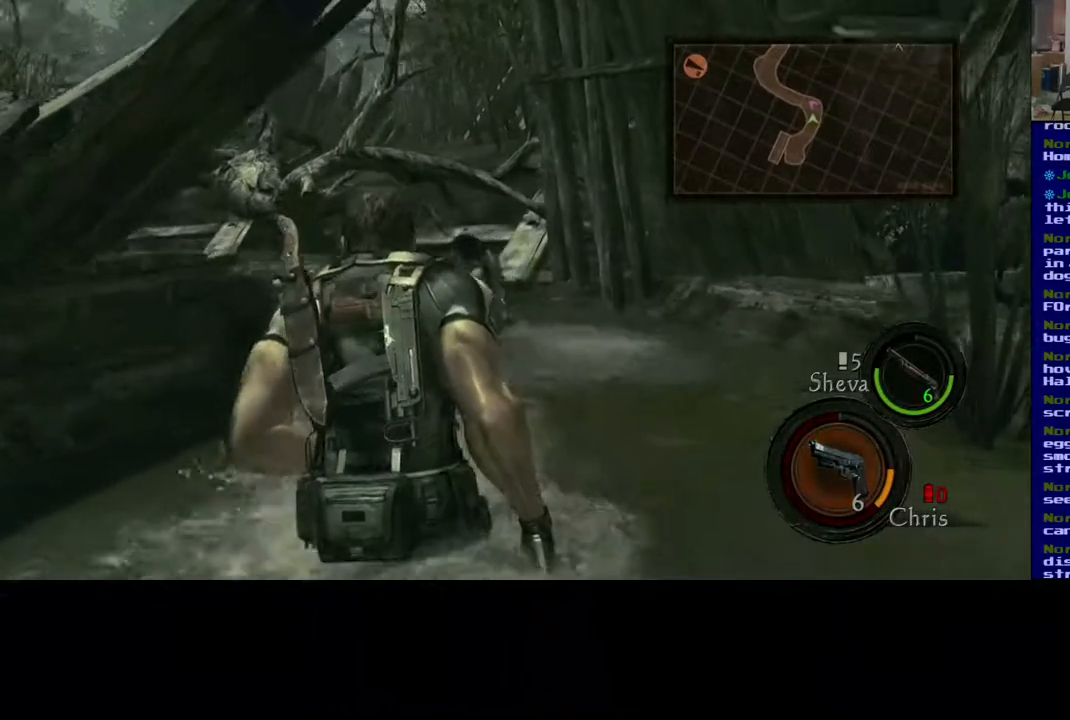
{"buttons": [], "left_stick": "up", "right_stick": "center", "events": [[133, "right_stick", "center"]]}
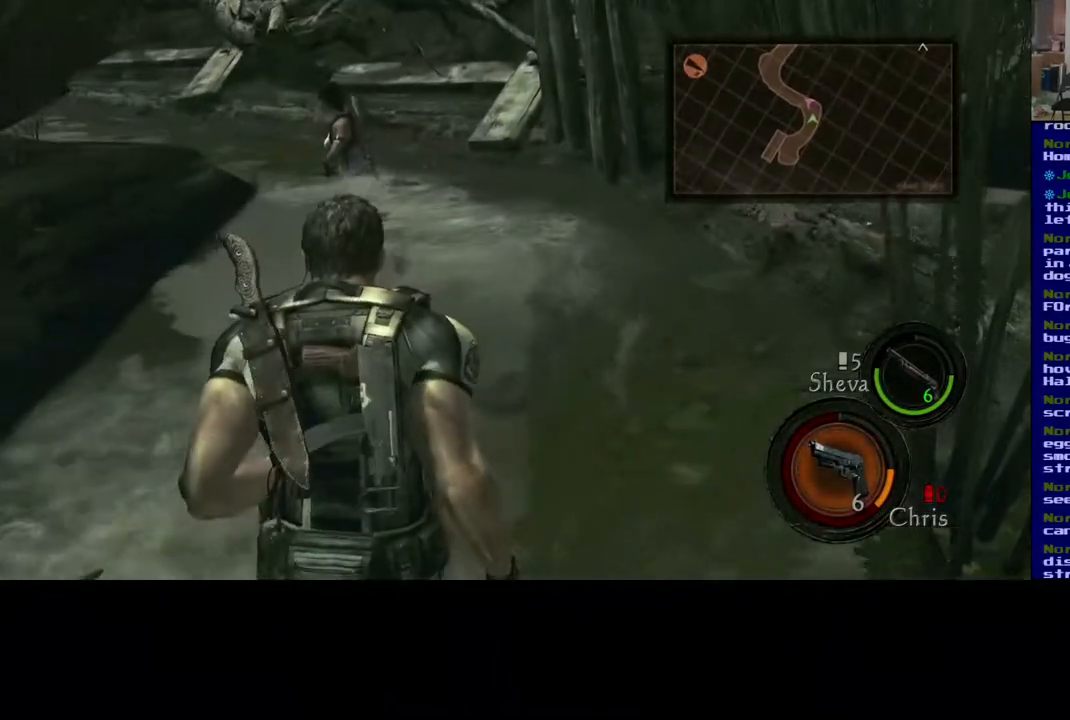
{"buttons": [], "left_stick": "up", "right_stick": "center", "events": []}
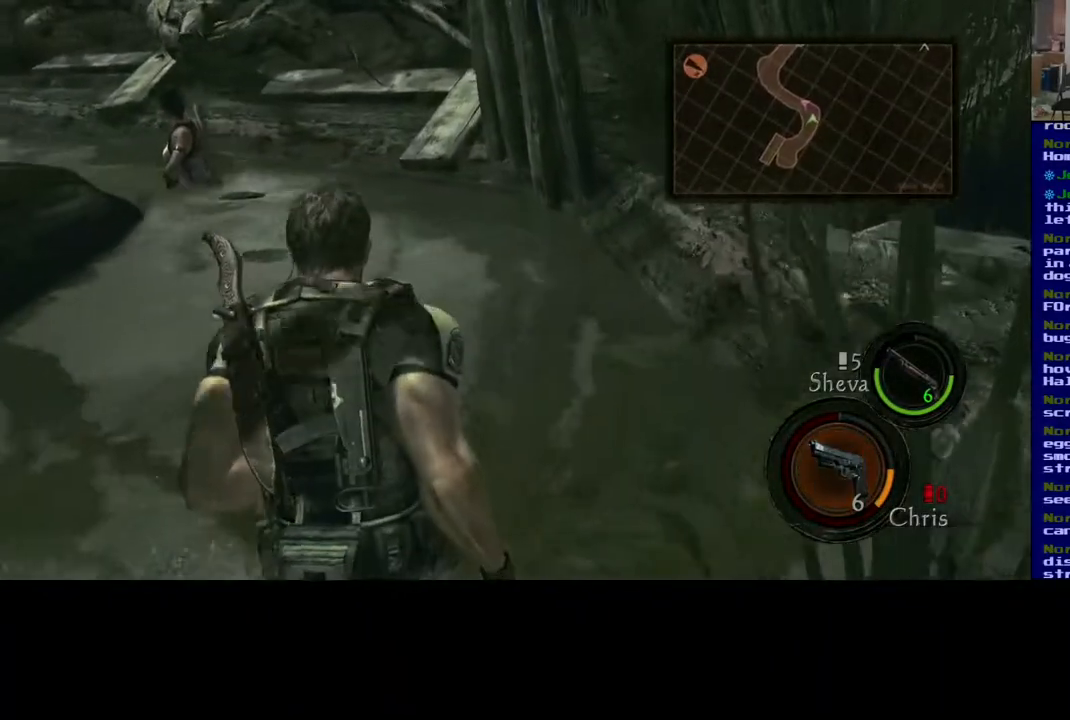
{"buttons": [], "left_stick": "up", "right_stick": "left", "events": [[467, "right_stick", "left"]]}
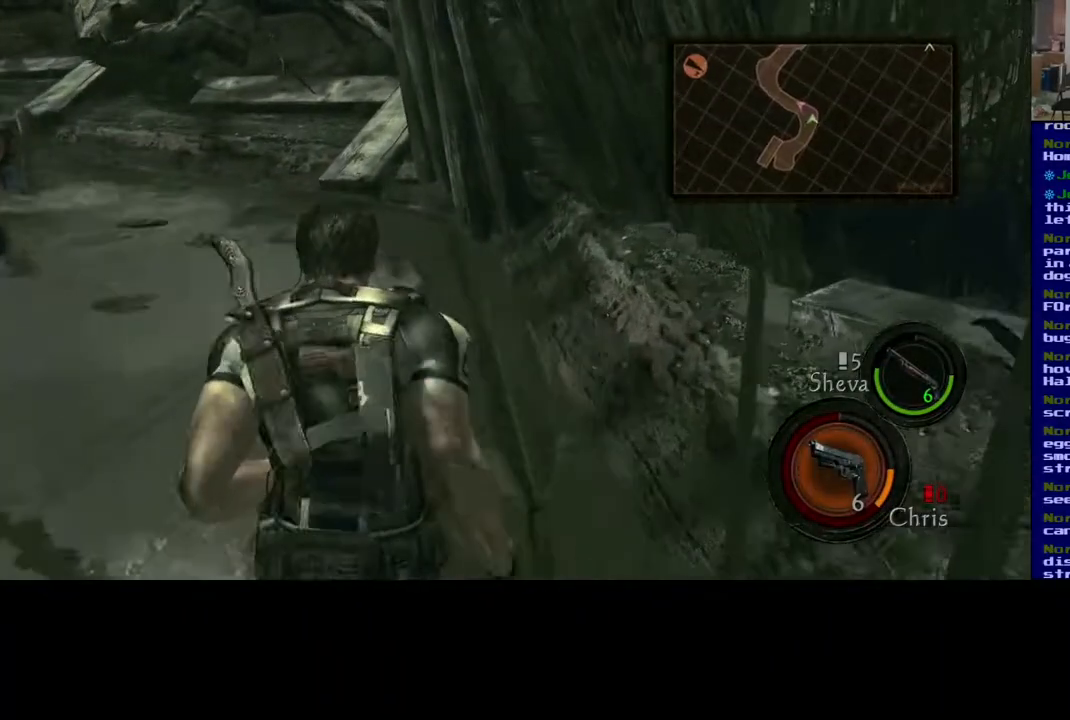
{"buttons": [], "left_stick": "up", "right_stick": "center", "events": [[267, "right_stick", "center"]]}
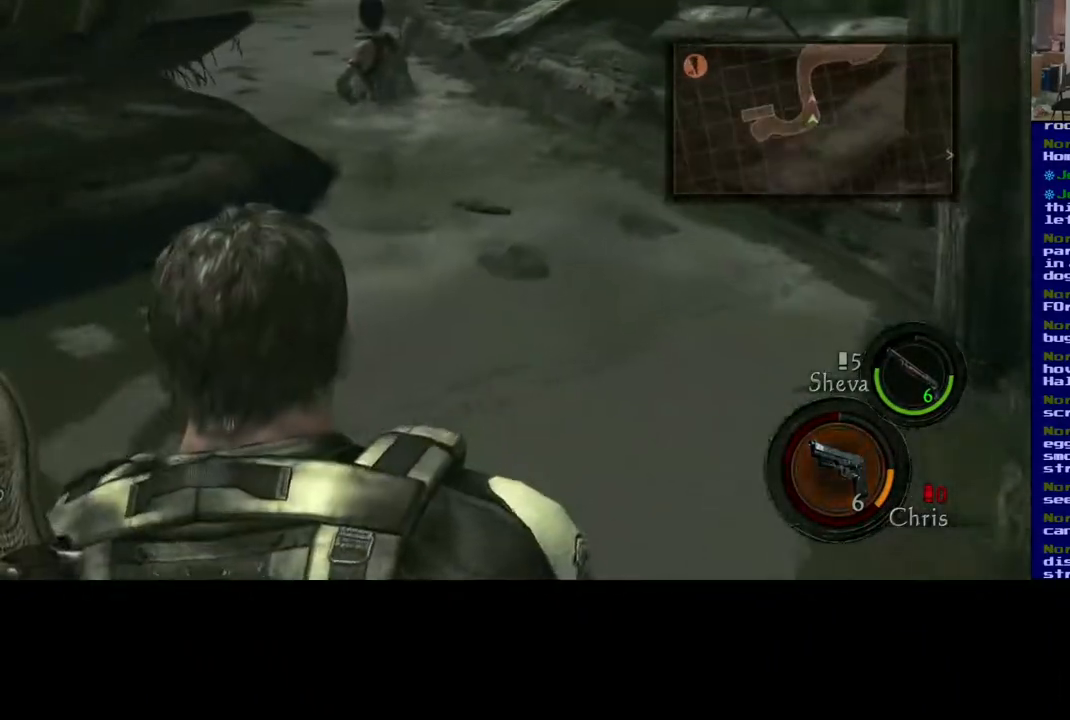
{"buttons": [], "left_stick": "up", "right_stick": "up-left", "events": [[500, "right_stick", "up-left"]]}
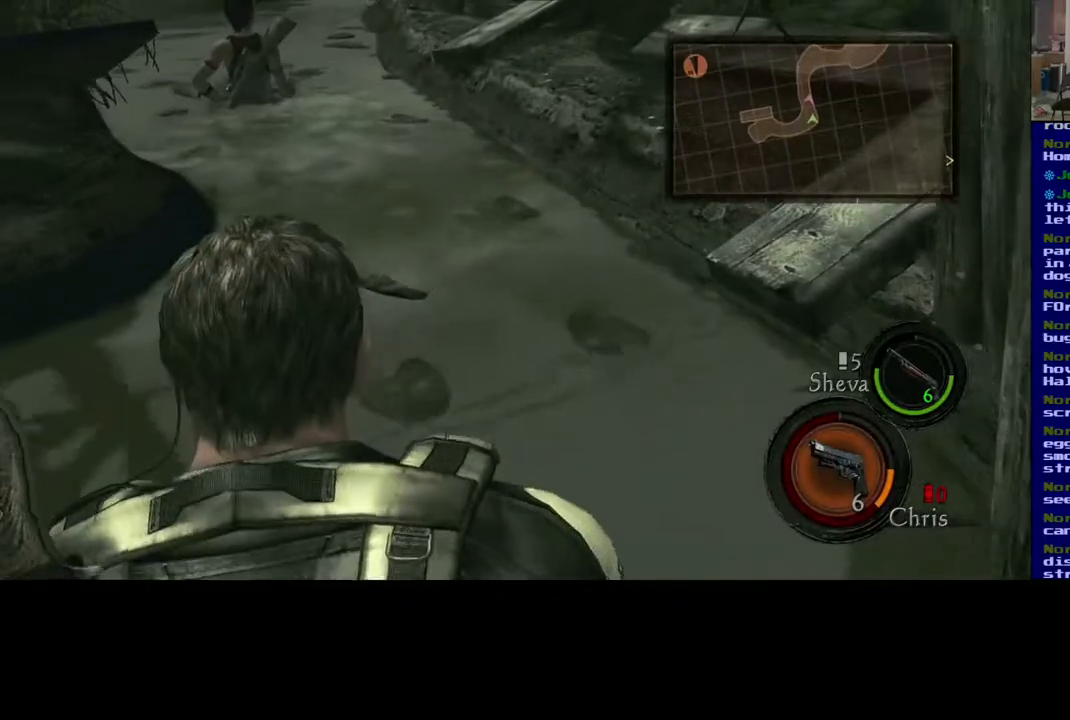
{"buttons": [], "left_stick": "up", "right_stick": "center", "events": [[167, "right_stick", "center"]]}